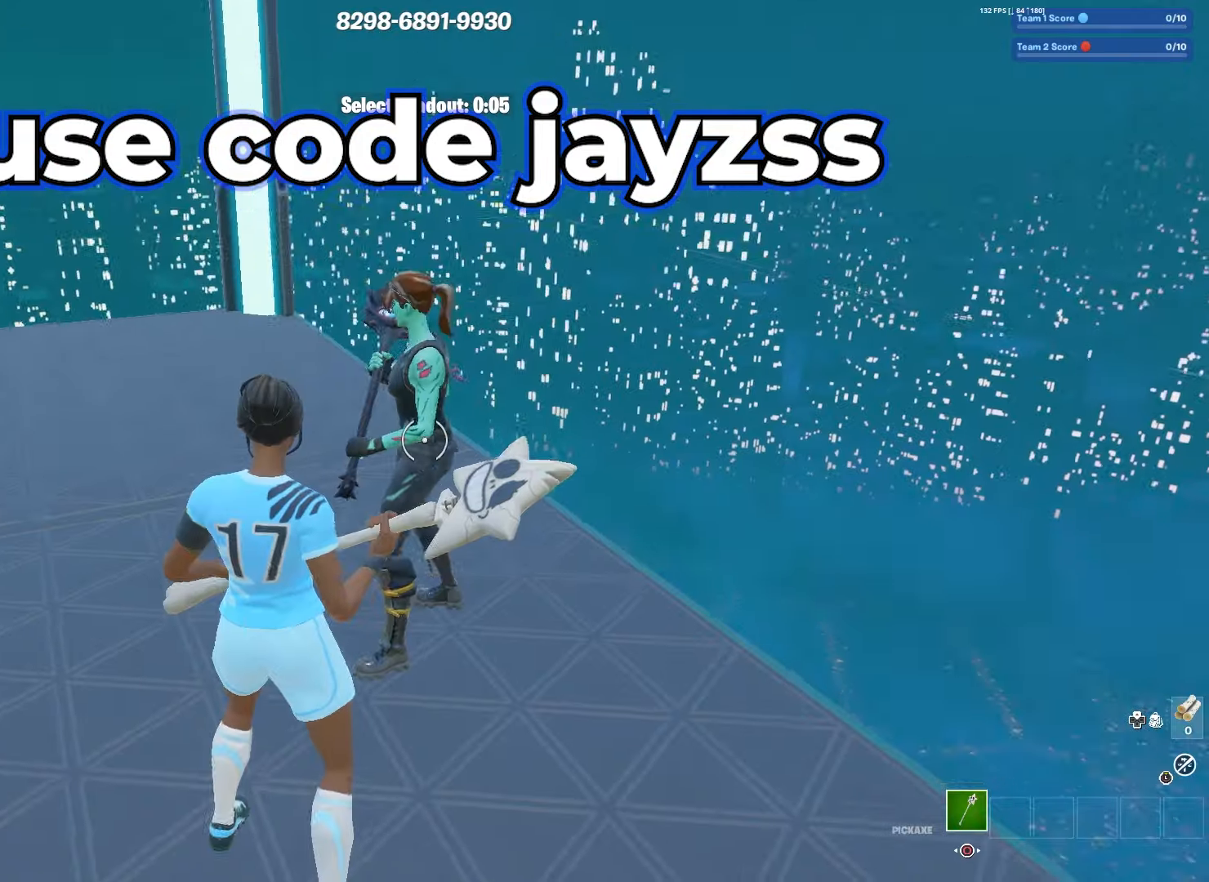
Gameplay with a controller (PlayStation layout); each line is a JSON object with the inputs held at the frame after it. "events" lists button and stick changes between this image and that frame as [ms after this image, input, new state], when the widget could be followed in between.
{"buttons": [], "left_stick": "up-left", "right_stick": "center", "events": [[133, "TOUCHPAD", "up"], [233, "left_stick", "left"], [233, "right_stick", "left"], [383, "left_stick", "up-left"], [466, "right_stick", "center"]]}
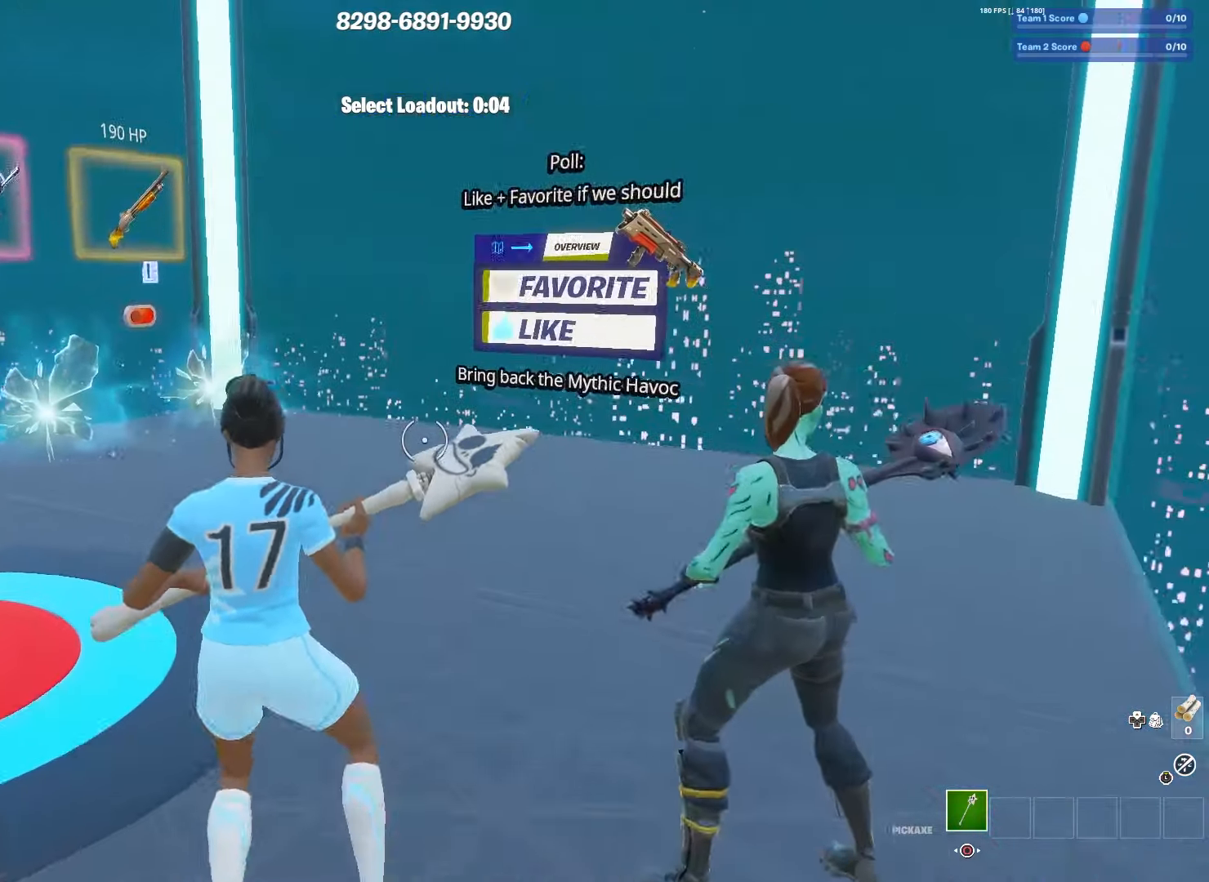
{"buttons": [], "left_stick": "up-right", "right_stick": "center", "events": [[166, "left_stick", "up-right"], [216, "right_stick", "left"], [316, "right_stick", "center"]]}
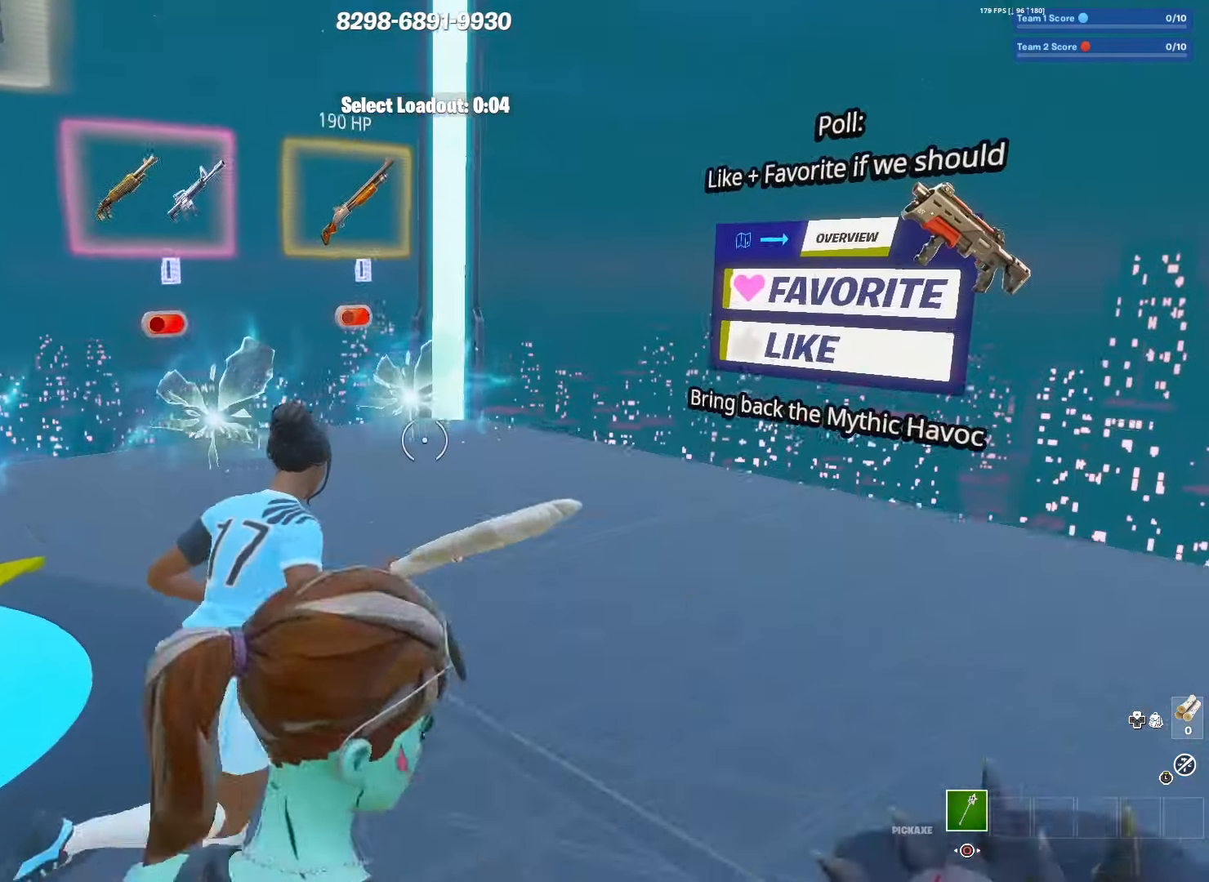
{"buttons": [], "left_stick": "right", "right_stick": "left", "events": [[333, "right_stick", "left"], [416, "left_stick", "right"]]}
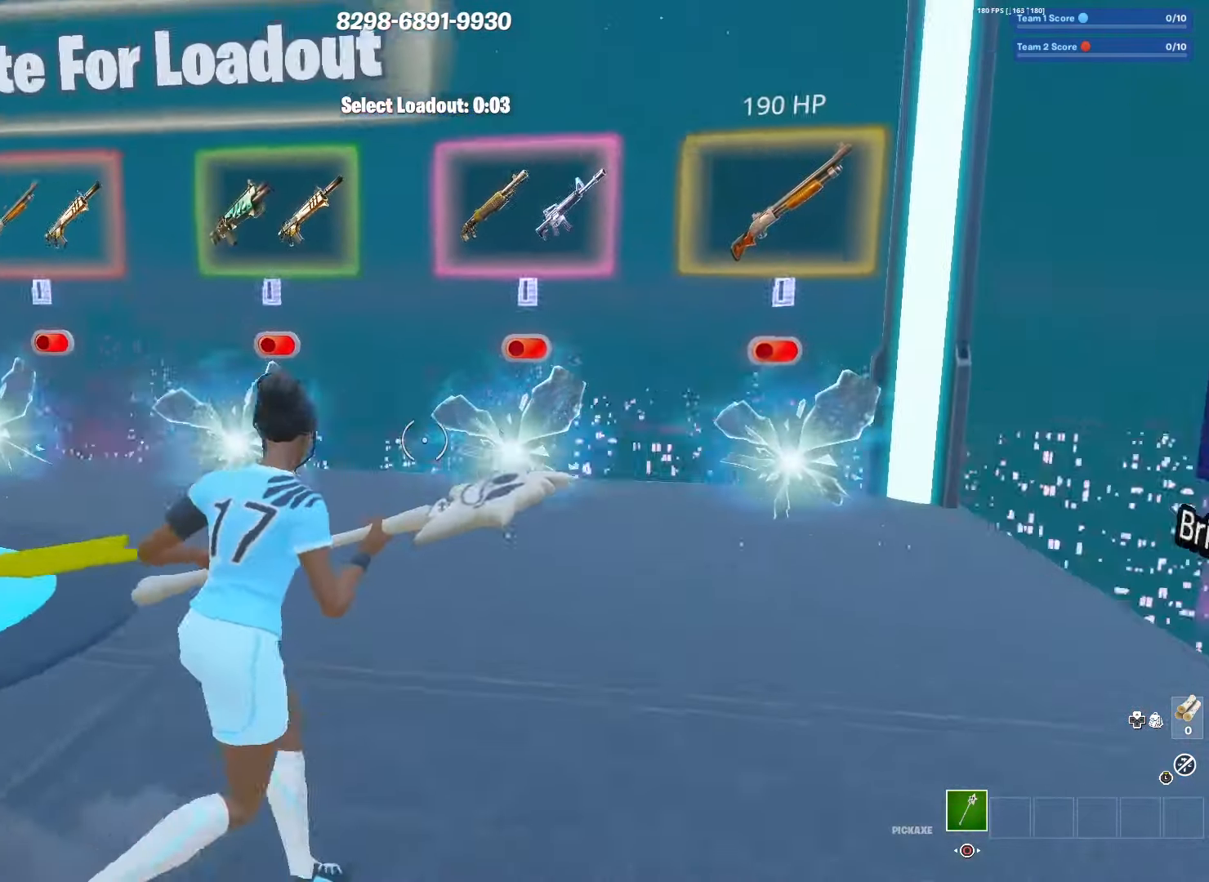
{"buttons": [], "left_stick": "up-left", "right_stick": "center", "events": [[66, "left_stick", "down"], [66, "right_stick", "center"], [116, "left_stick", "down-left"], [233, "left_stick", "left"], [383, "left_stick", "up-left"]]}
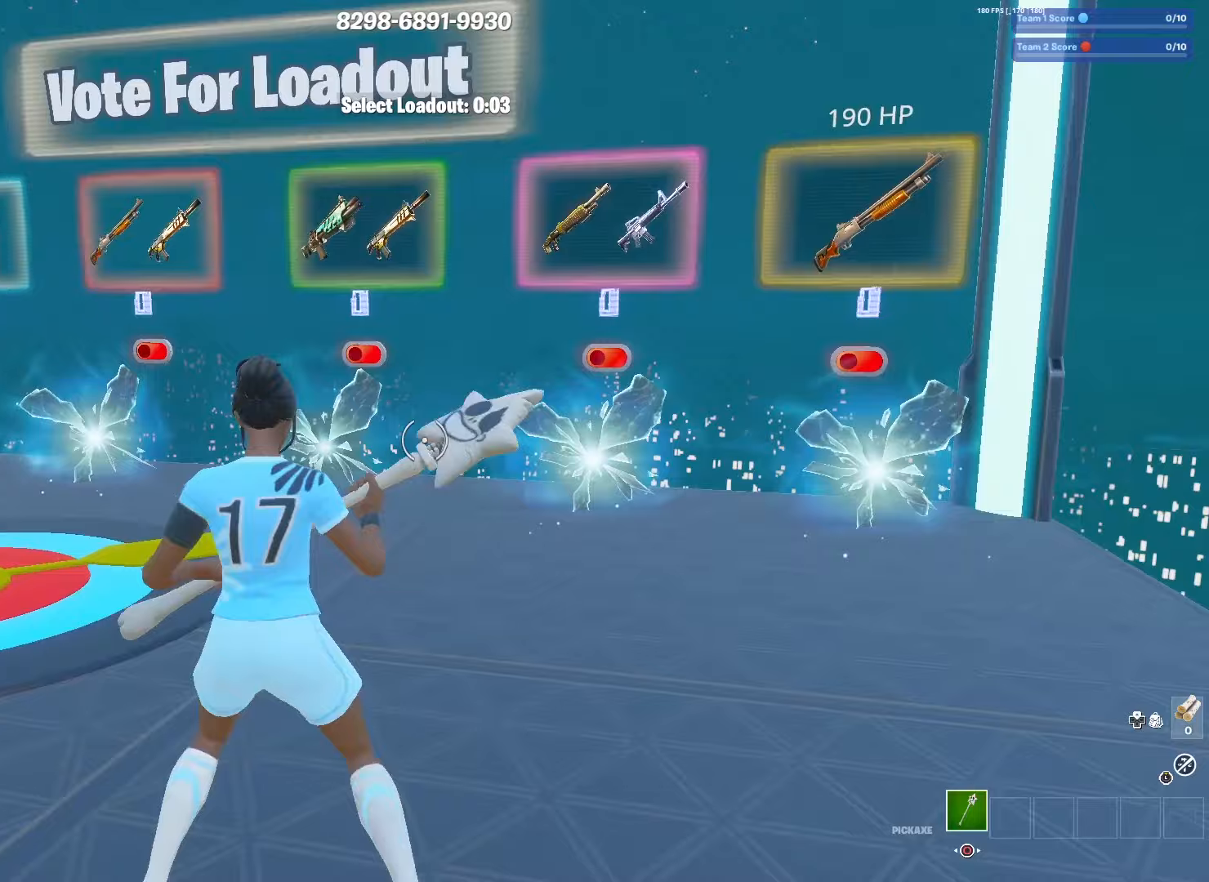
{"buttons": ["CROSS"], "left_stick": "center", "right_stick": "center", "events": [[17, "left_stick", "center"], [267, "CROSS", "down"], [350, "CROSS", "up"], [467, "CROSS", "down"]]}
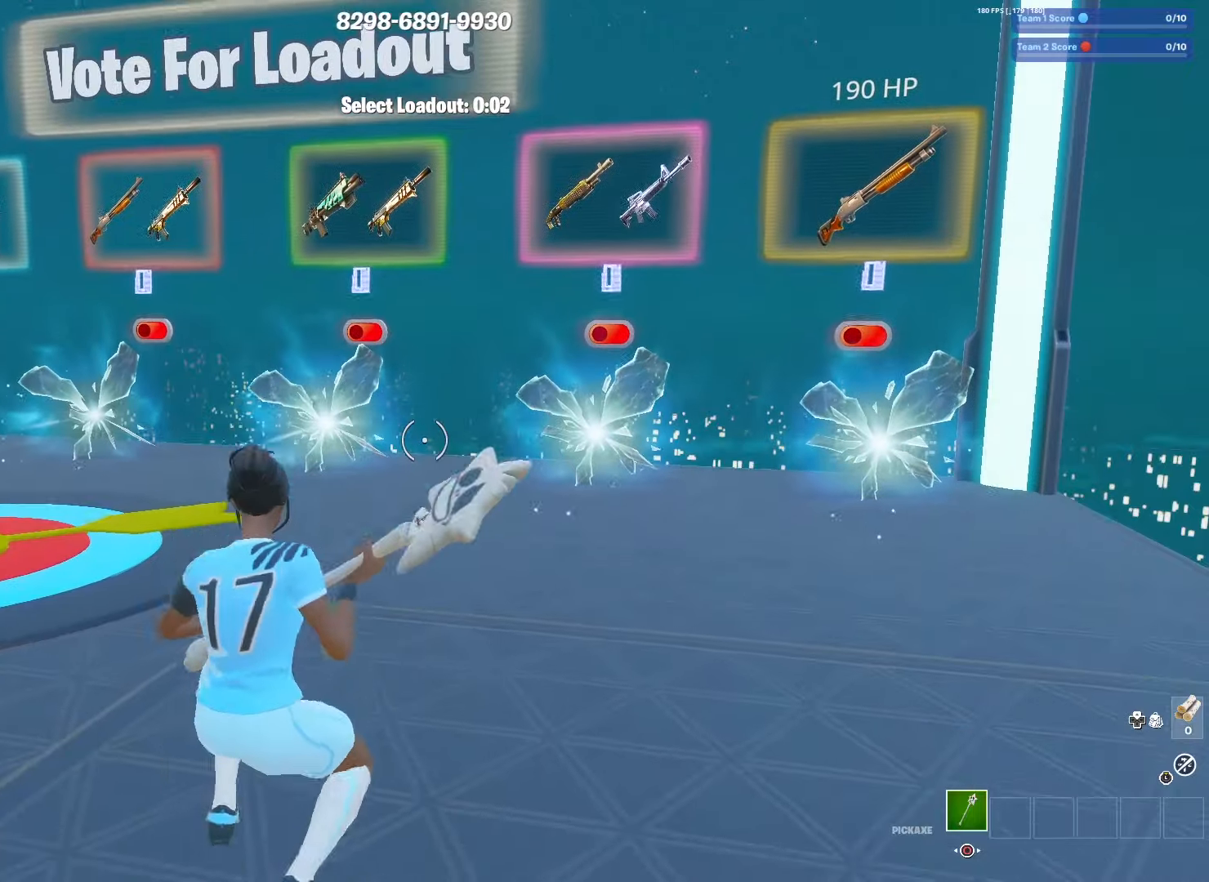
{"buttons": [], "left_stick": "center", "right_stick": "center", "events": [[67, "CROSS", "up"]]}
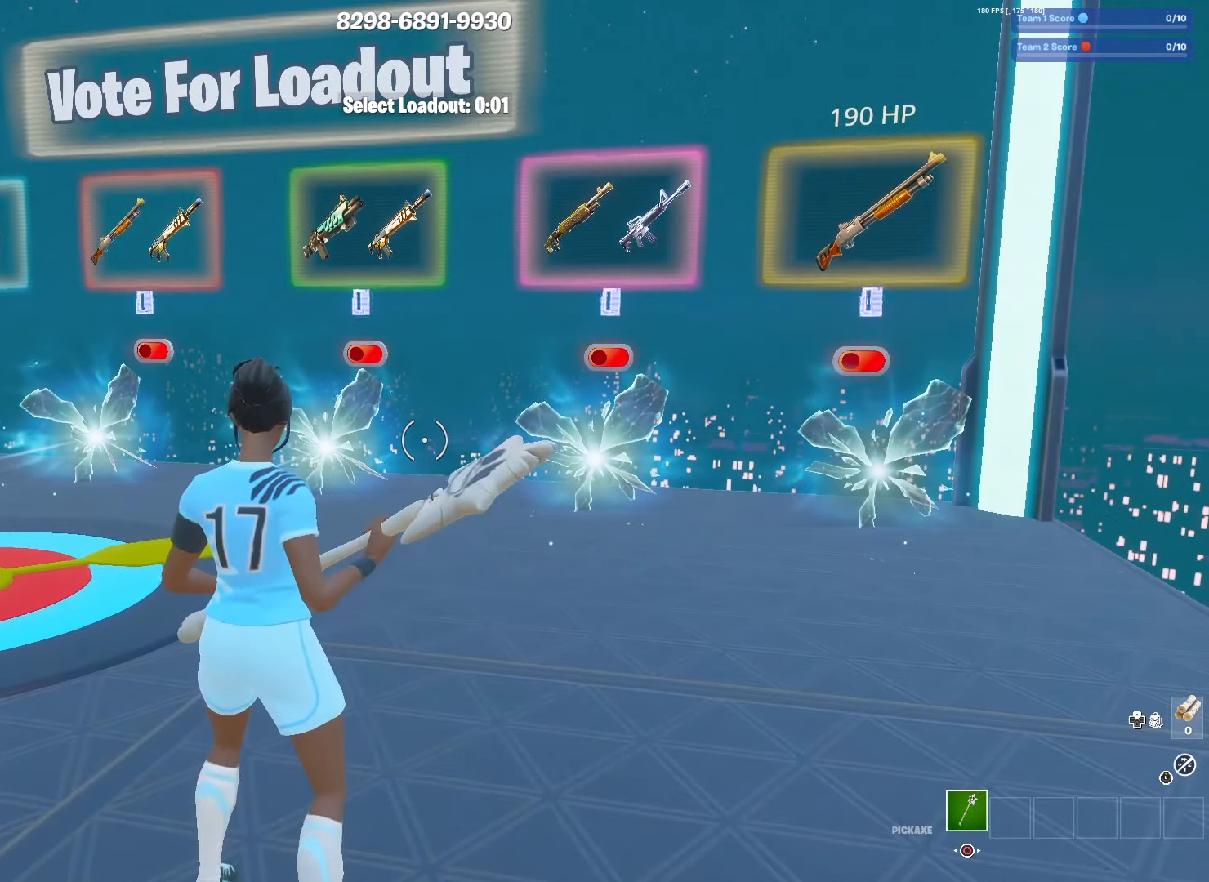
{"buttons": [], "left_stick": "center", "right_stick": "center", "events": []}
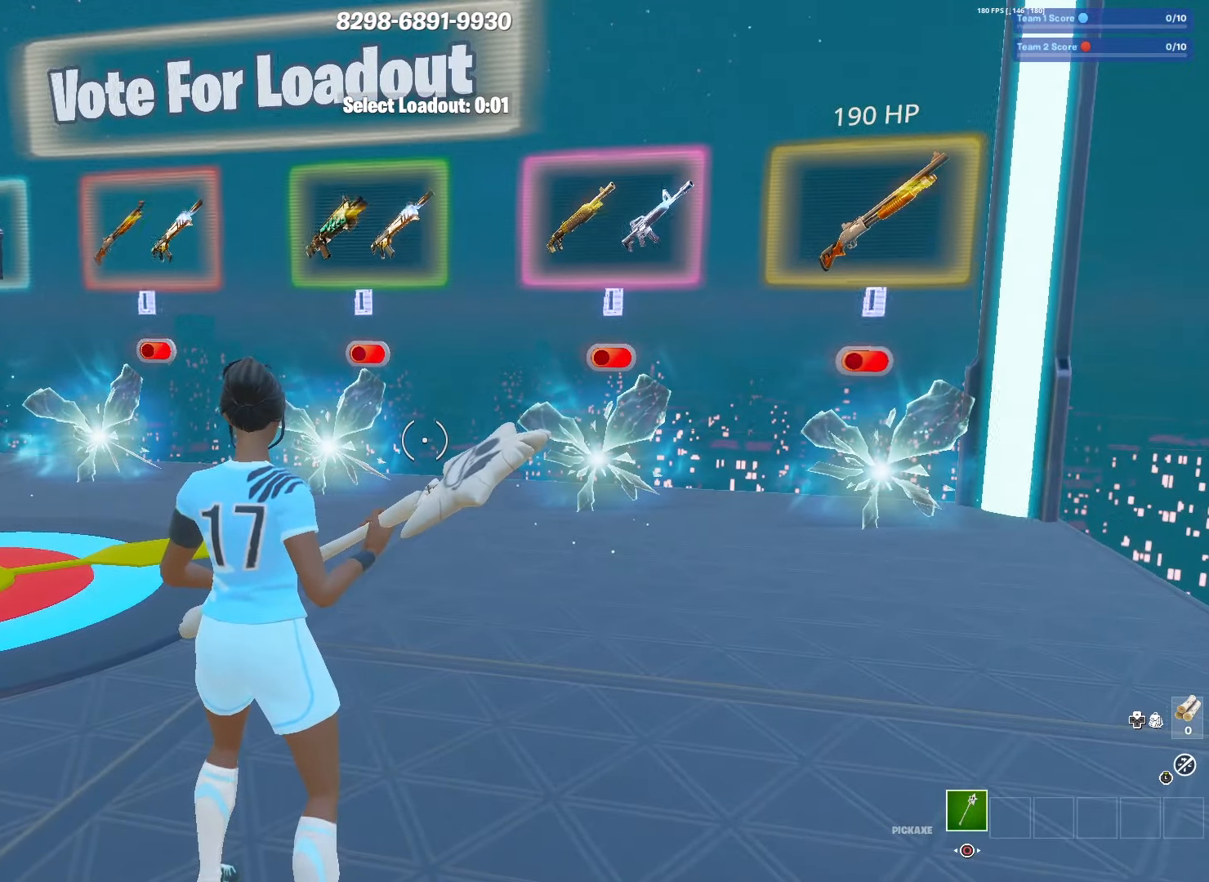
{"buttons": [], "left_stick": "up-left", "right_stick": "center", "events": [[33, "right_stick", "left"], [50, "left_stick", "up-left"], [100, "DPAD_RIGHT", "down"], [183, "right_stick", "center"], [267, "DPAD_RIGHT", "up"]]}
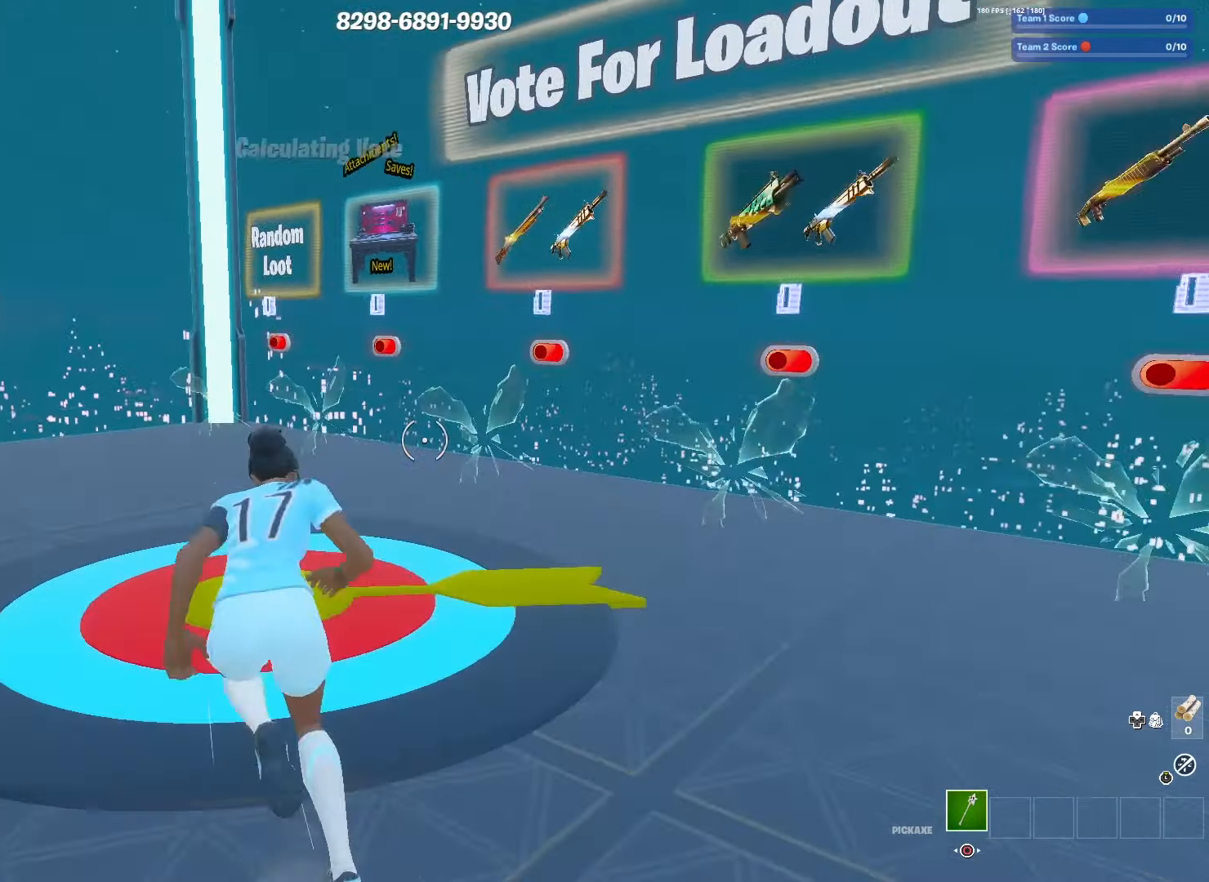
{"buttons": [], "left_stick": "up", "right_stick": "center", "events": [[333, "left_stick", "up"]]}
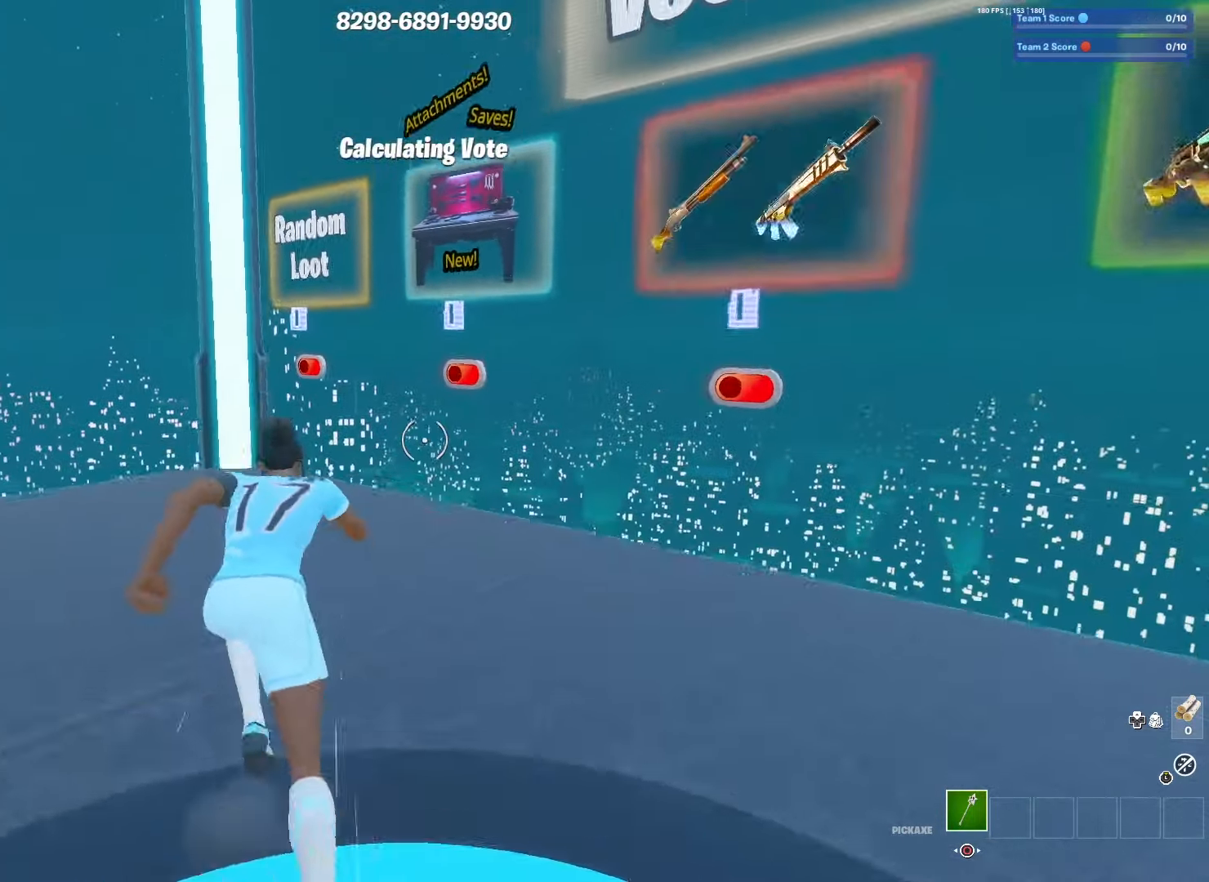
{"buttons": [], "left_stick": "center", "right_stick": "center", "events": [[333, "left_stick", "center"]]}
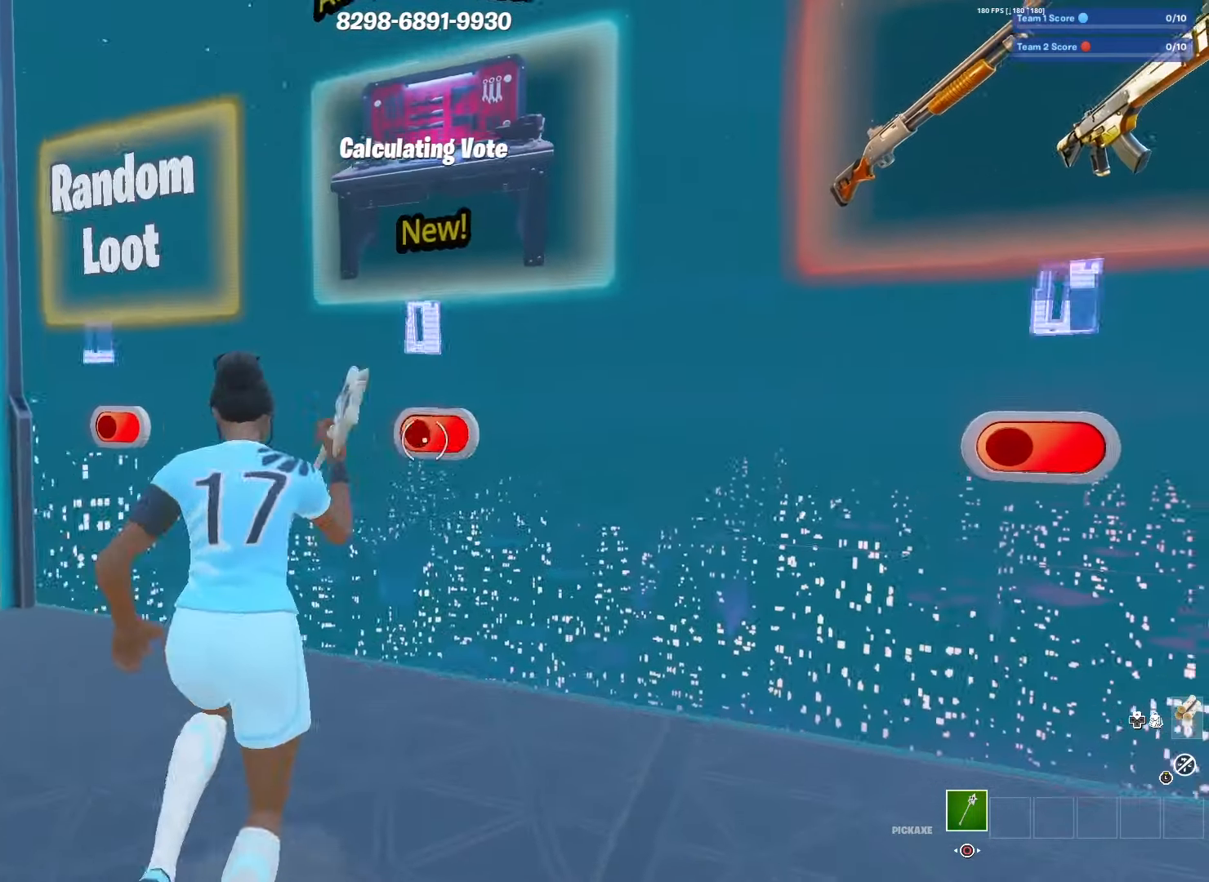
{"buttons": [], "left_stick": "center", "right_stick": "center", "events": []}
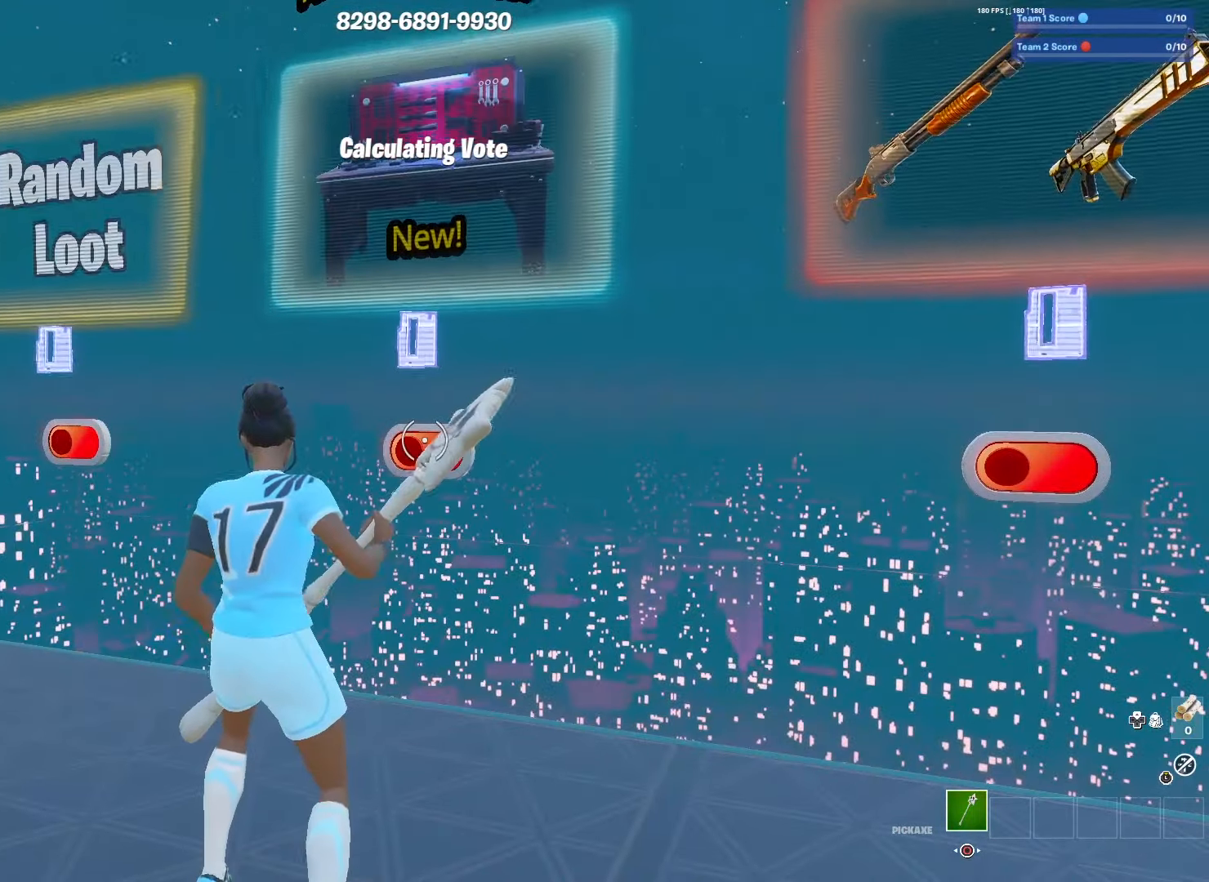
{"buttons": [], "left_stick": "center", "right_stick": "center", "events": []}
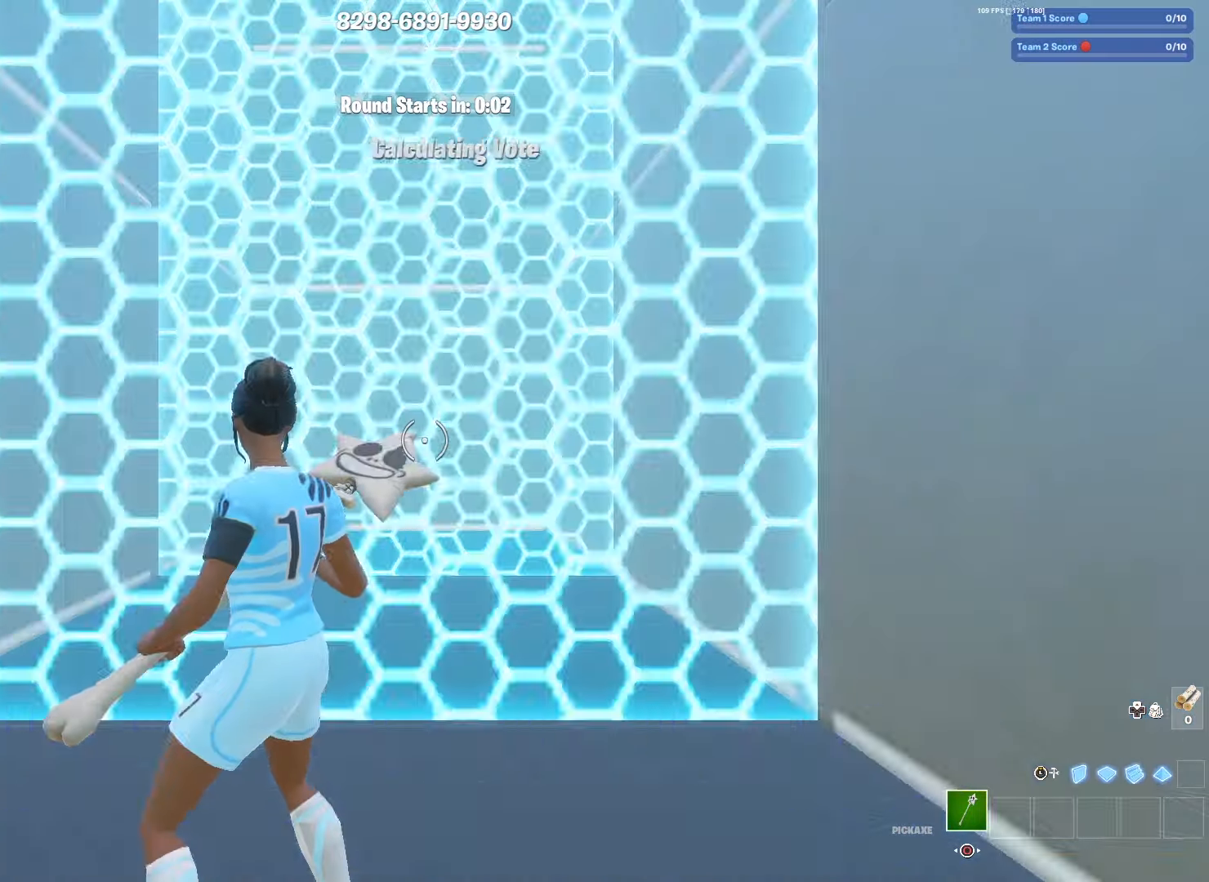
{"buttons": [], "left_stick": "center", "right_stick": "center", "events": []}
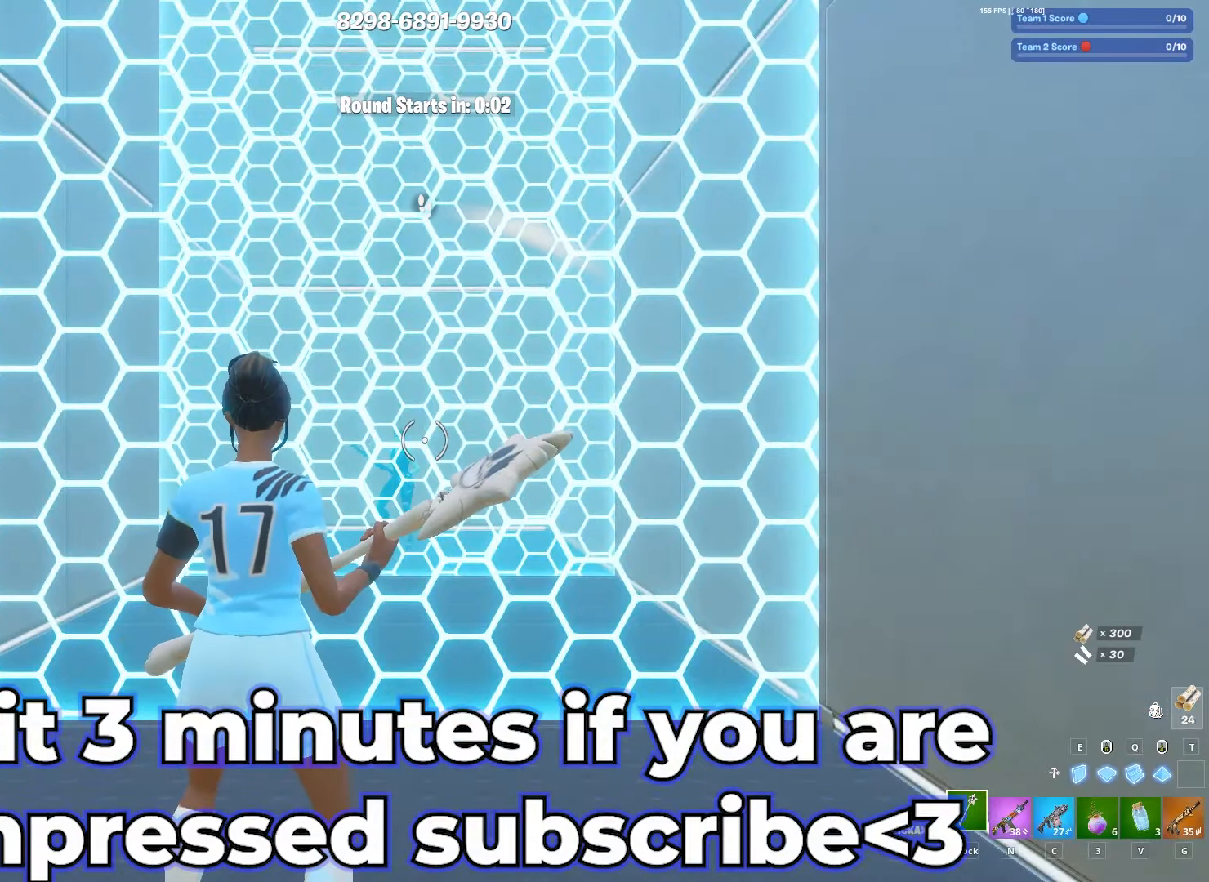
{"buttons": [], "left_stick": "center", "right_stick": "center", "events": []}
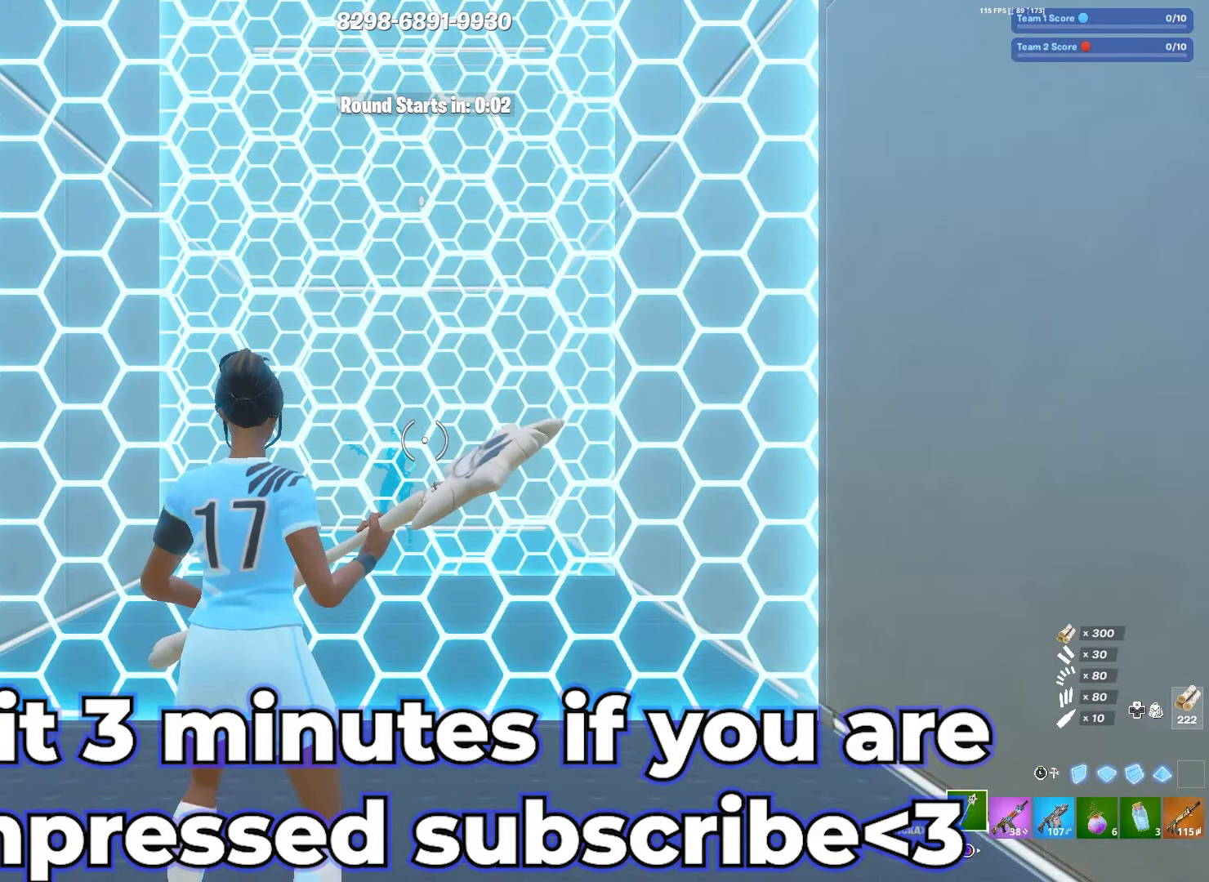
{"buttons": [], "left_stick": "center", "right_stick": "center", "events": [[33, "L3", "down"], [33, "left_stick", "up-left"], [150, "L3", "up"], [150, "left_stick", "center"], [250, "R2", "down"], [283, "R3", "down"], [400, "R3", "up"], [500, "R2", "up"]]}